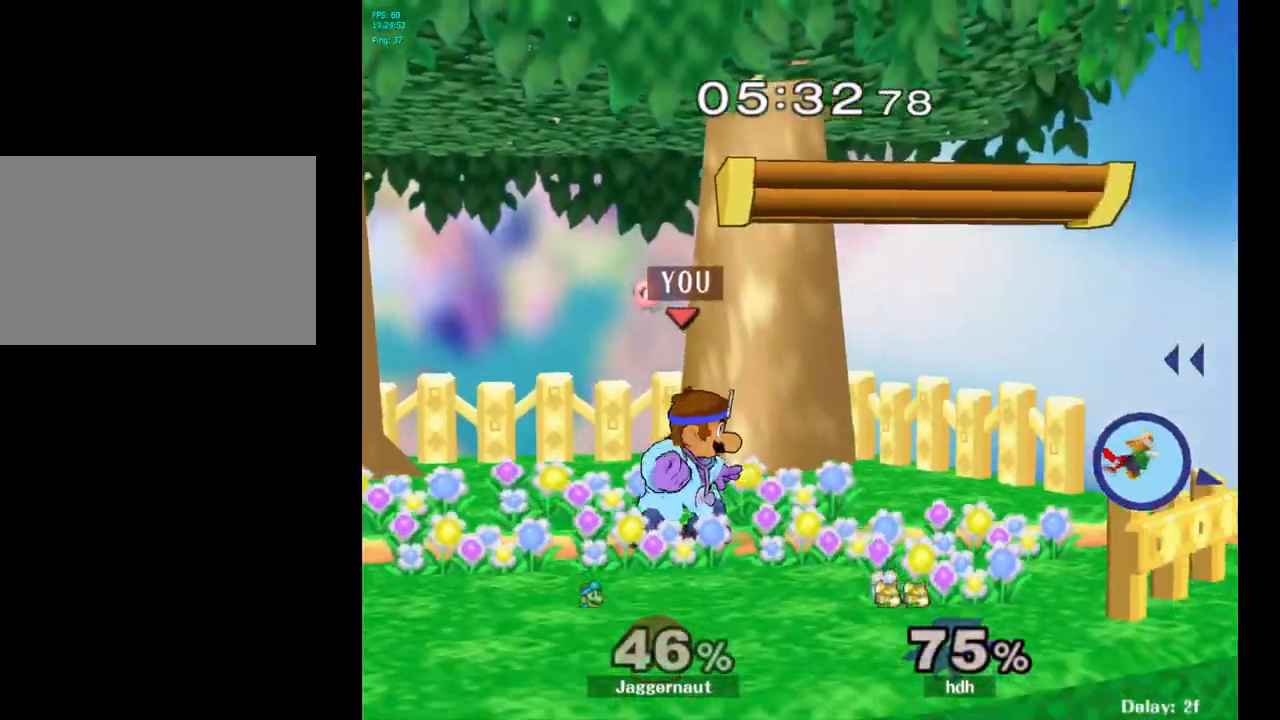
Gameplay with a controller (Nintendo layout); each line is a JSON object with the inputs held at the frame after it. "events" lists button and stick changes between this image and that frame as [ms after this image, input, new state], when the widget could be followed in between. Not read: L3 R3.
{"buttons": ["Y"], "left_stick": "down", "right_stick": "center", "events": [[183, "left_stick", "right"], [483, "Y", "down"], [500, "left_stick", "down"]]}
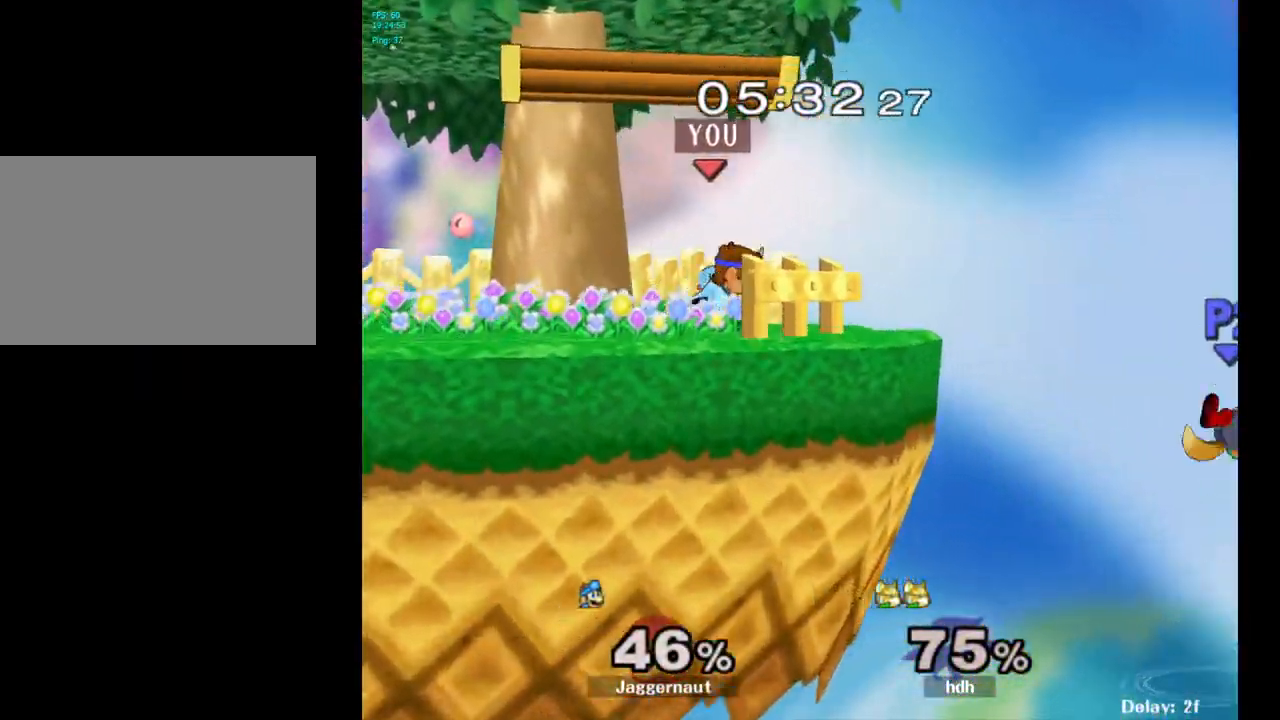
{"buttons": [], "left_stick": "right", "right_stick": "center", "events": [[17, "left_stick", "down-left"], [50, "R1", "down"], [150, "Y", "up"], [200, "R1", "up"], [200, "left_stick", "right"]]}
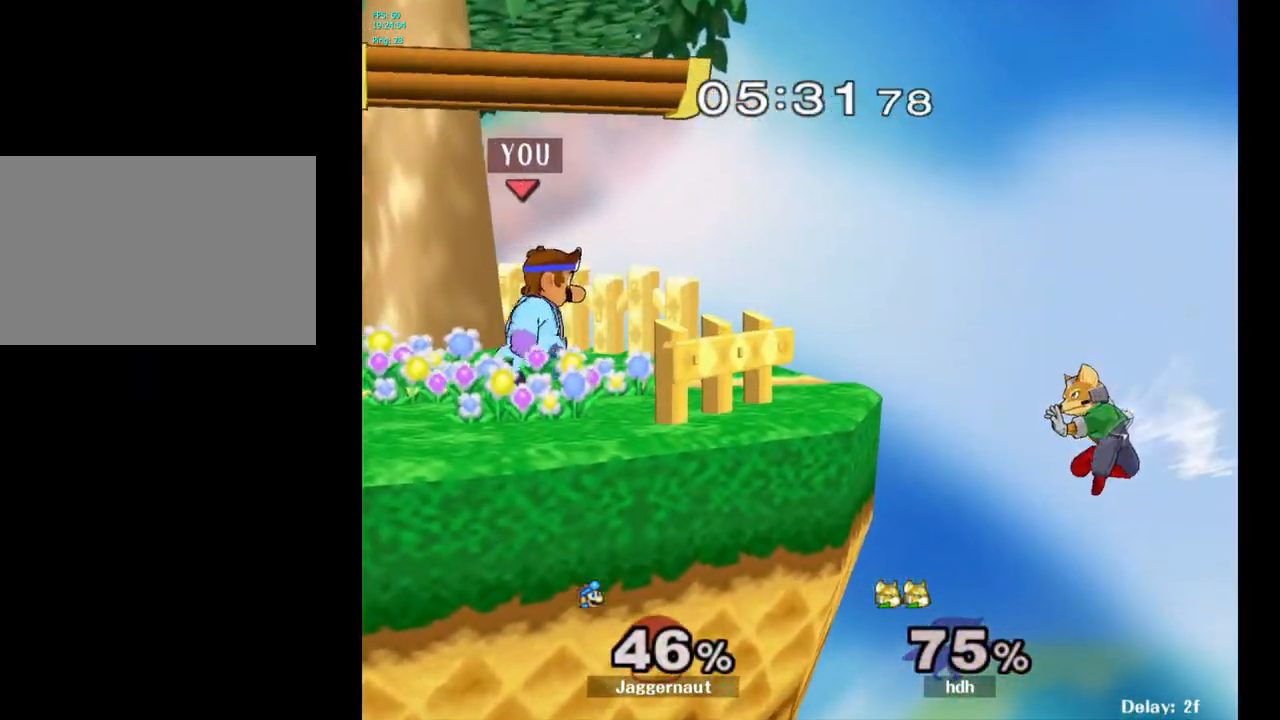
{"buttons": [], "left_stick": "center", "right_stick": "center", "events": [[217, "A", "down"], [317, "A", "up"], [367, "left_stick", "center"]]}
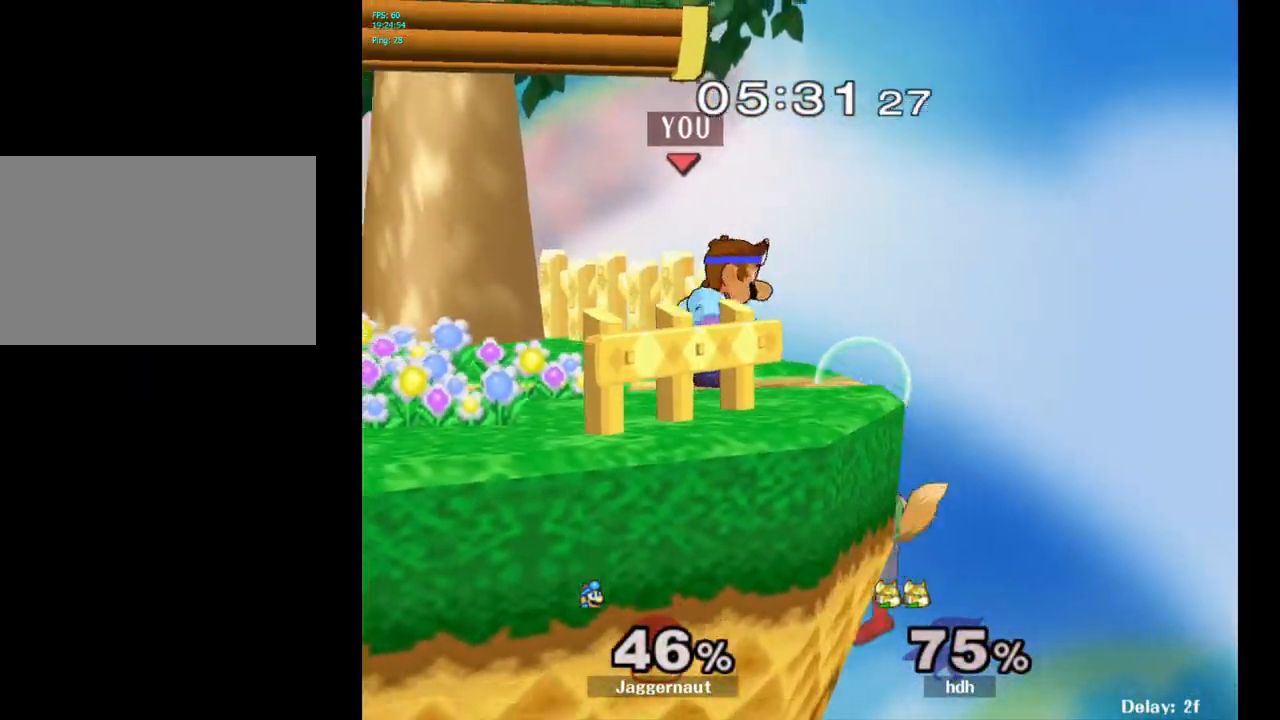
{"buttons": ["R1"], "left_stick": "center", "right_stick": "center", "events": [[117, "R1", "down"]]}
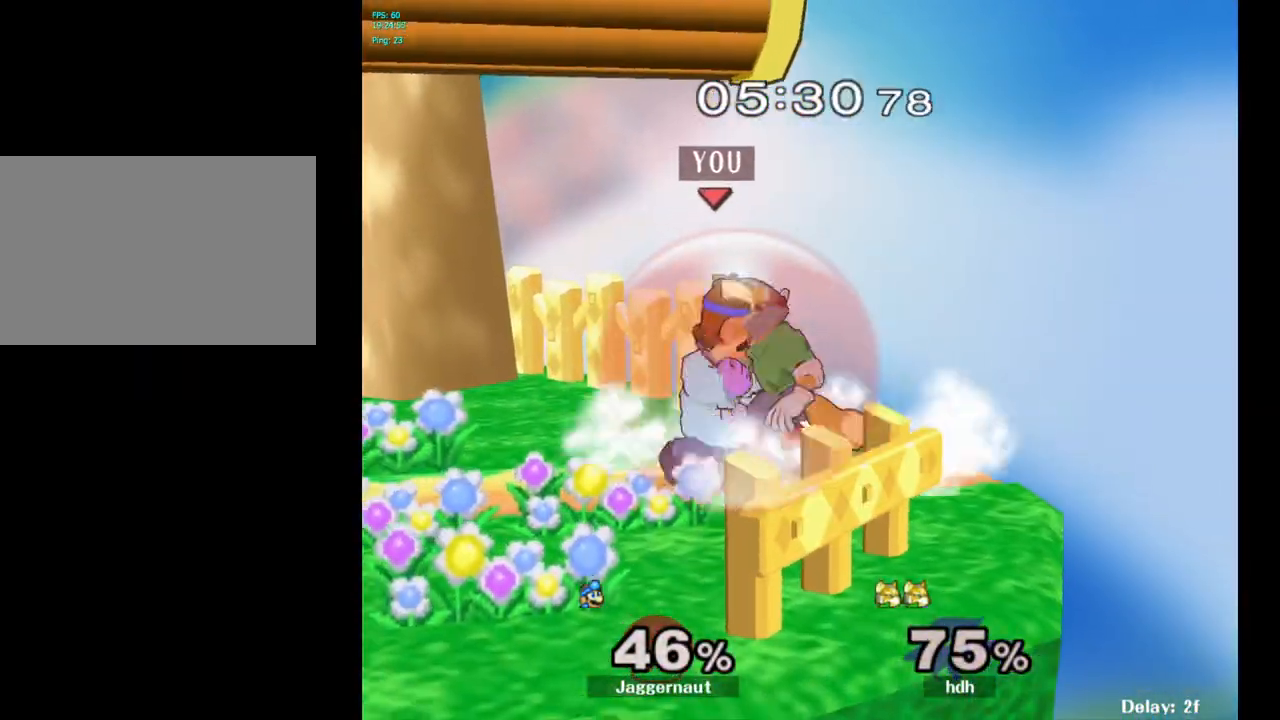
{"buttons": [], "left_stick": "right", "right_stick": "center", "events": [[33, "A", "down"], [167, "A", "up"], [317, "left_stick", "right"], [483, "R1", "up"]]}
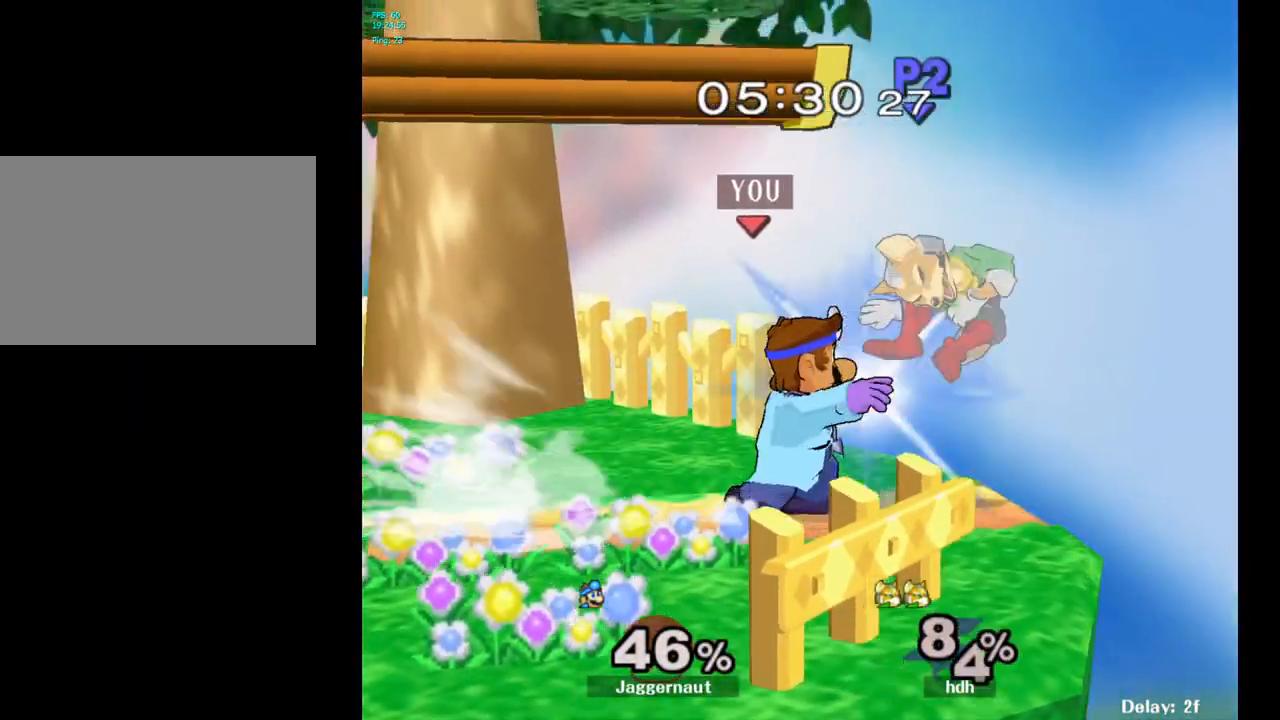
{"buttons": ["Y"], "left_stick": "down-left", "right_stick": "center", "events": [[17, "left_stick", "center"], [483, "Y", "down"], [500, "left_stick", "down-left"]]}
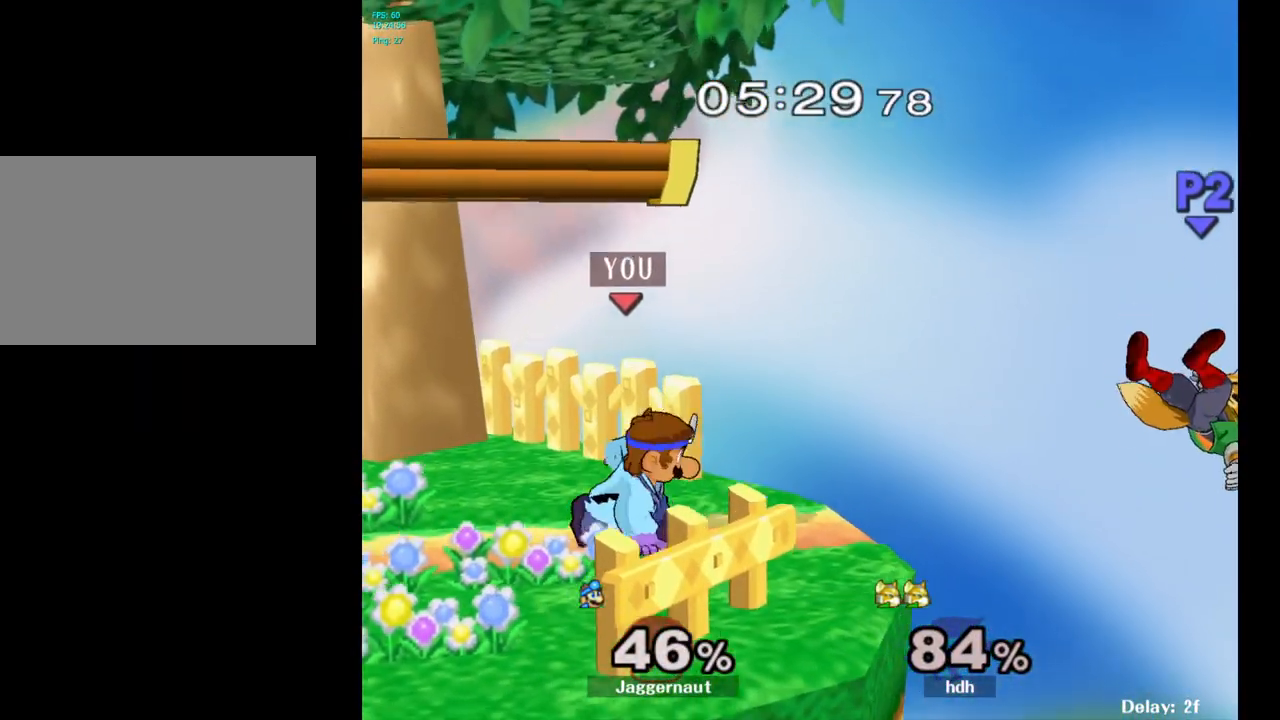
{"buttons": [], "left_stick": "up-right", "right_stick": "center", "events": [[50, "R1", "down"], [200, "R1", "up"], [200, "Y", "up"], [250, "left_stick", "center"], [317, "left_stick", "up-right"]]}
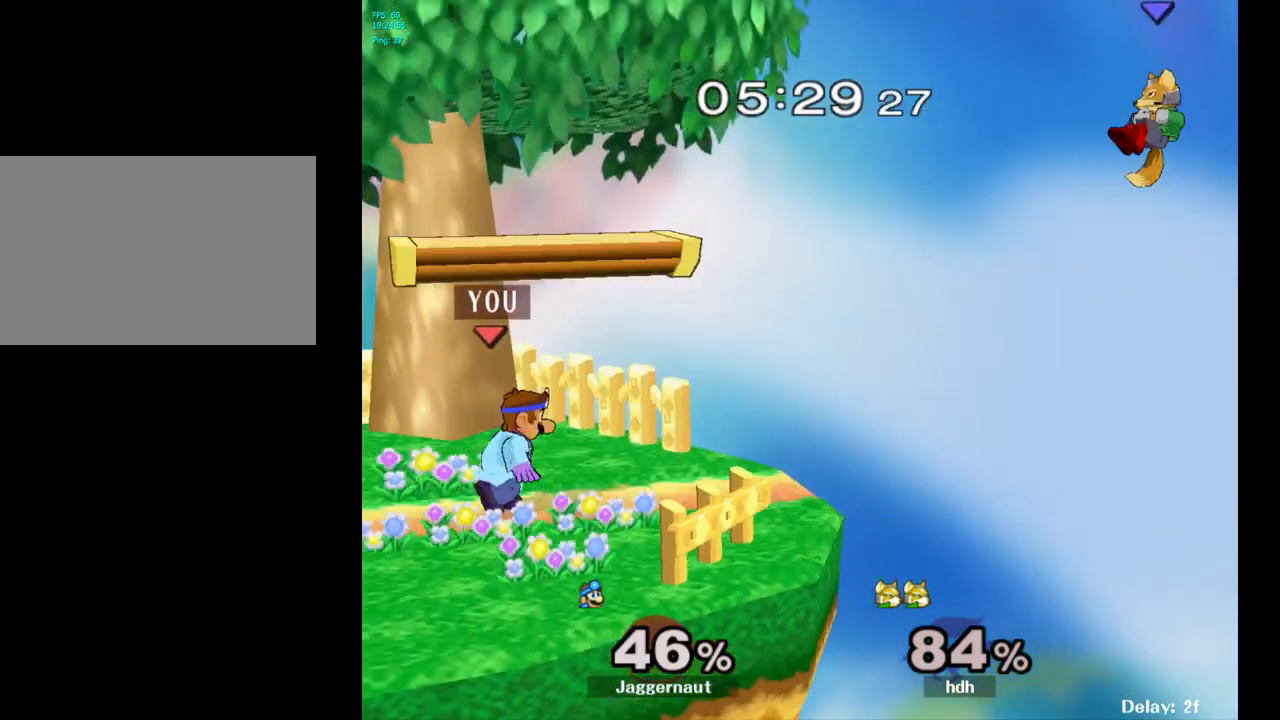
{"buttons": ["Y", "R1"], "left_stick": "down-left", "right_stick": "center", "events": [[350, "left_stick", "center"], [417, "Y", "down"], [417, "left_stick", "down-left"], [483, "R1", "down"]]}
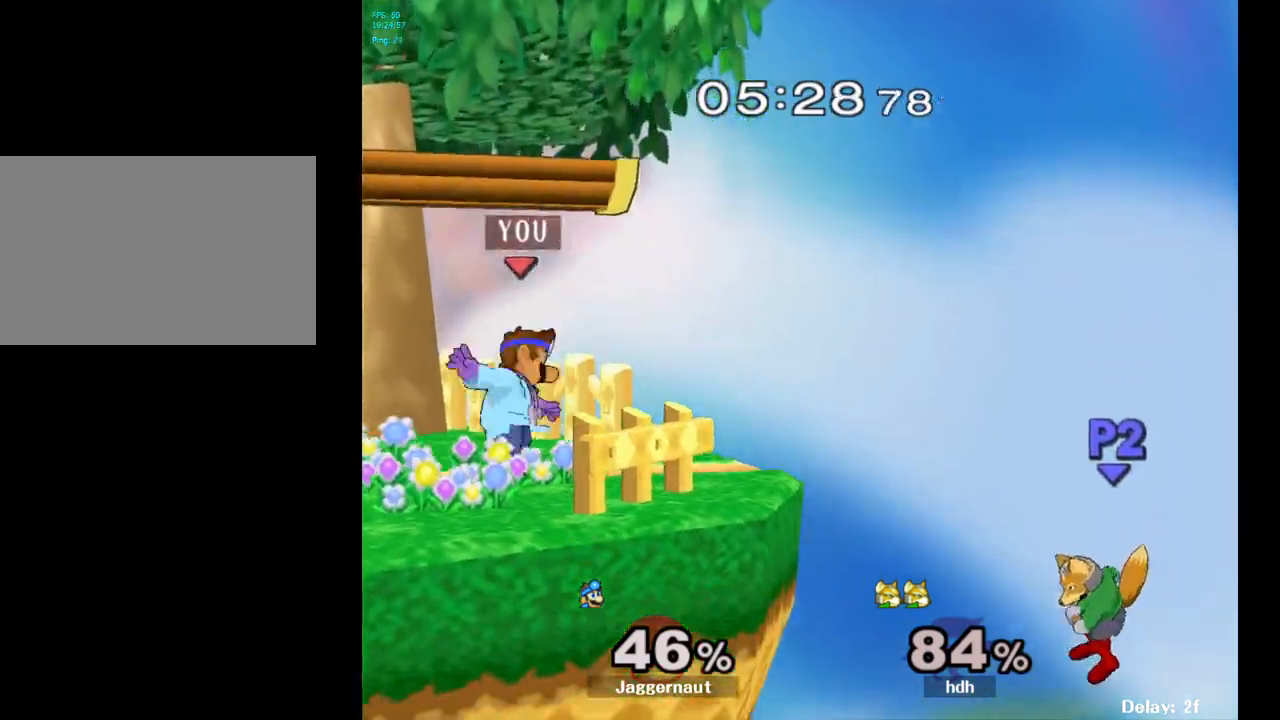
{"buttons": [], "left_stick": "right", "right_stick": "center", "events": [[83, "Y", "up"], [117, "R1", "up"], [117, "left_stick", "center"], [400, "left_stick", "up-right"], [467, "left_stick", "right"]]}
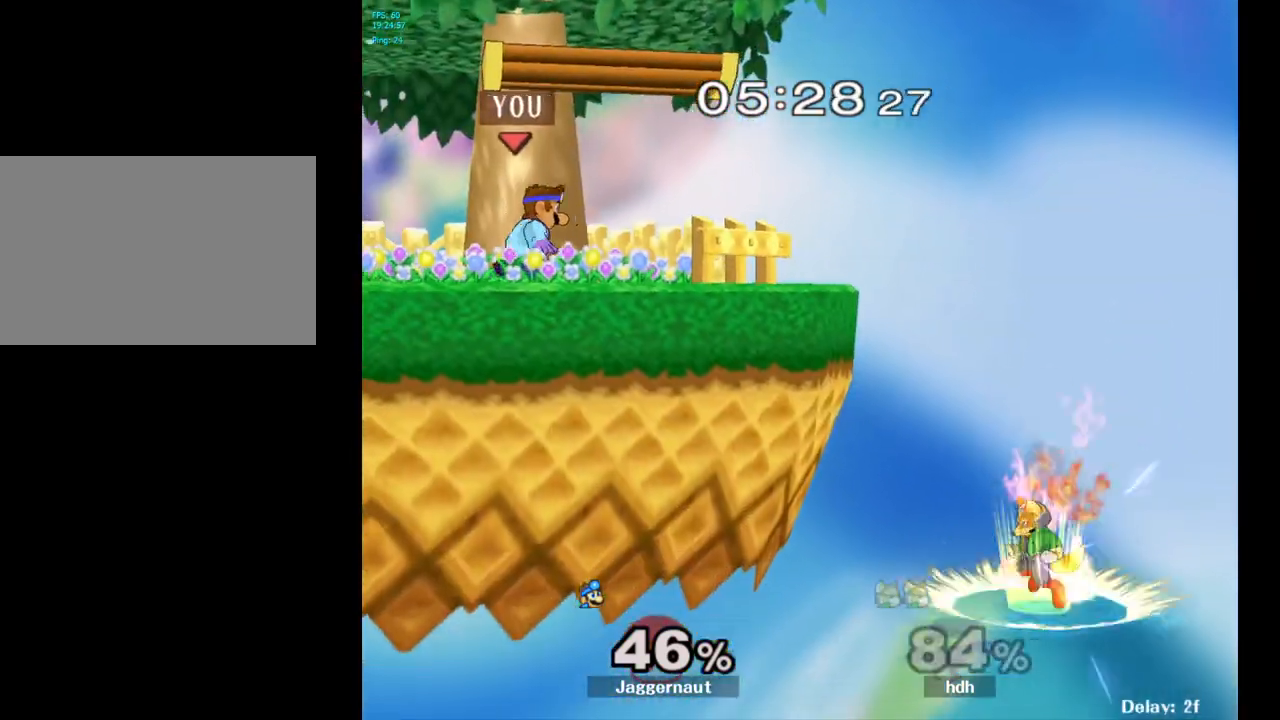
{"buttons": ["B"], "left_stick": "right", "right_stick": "center", "events": [[433, "B", "down"]]}
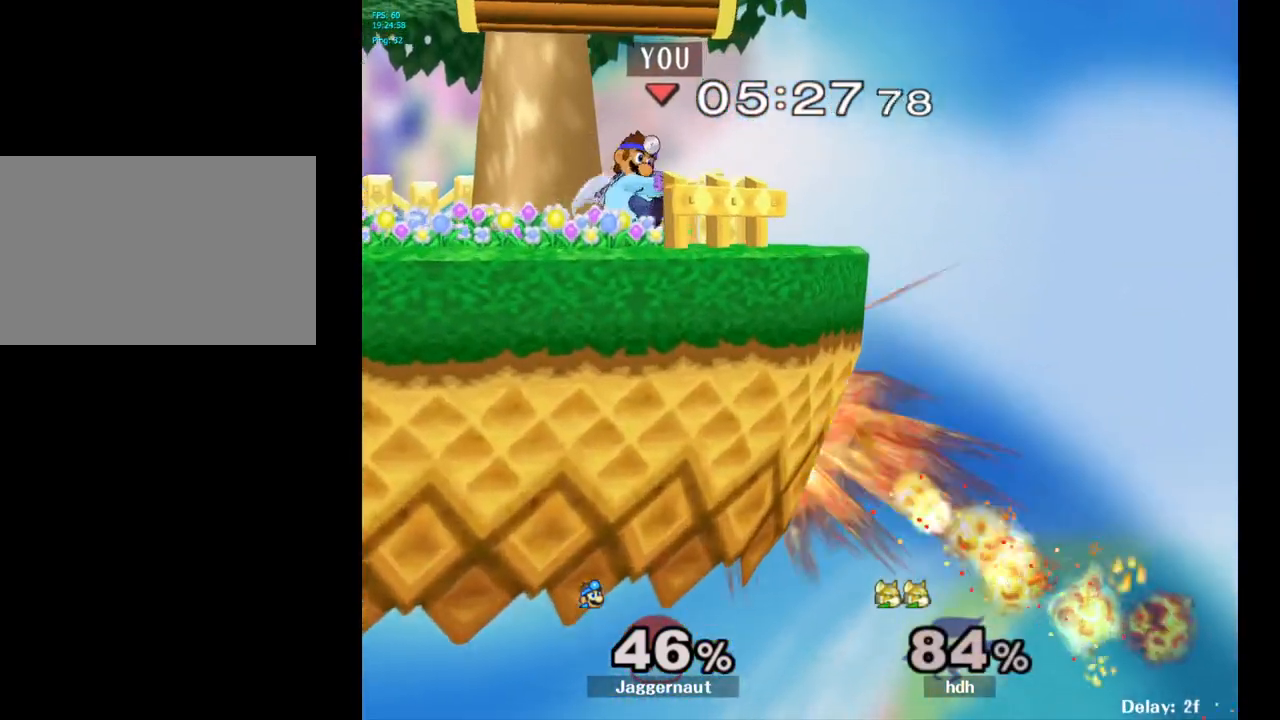
{"buttons": [], "left_stick": "right", "right_stick": "center", "events": [[67, "B", "up"], [150, "left_stick", "up-right"], [367, "left_stick", "right"]]}
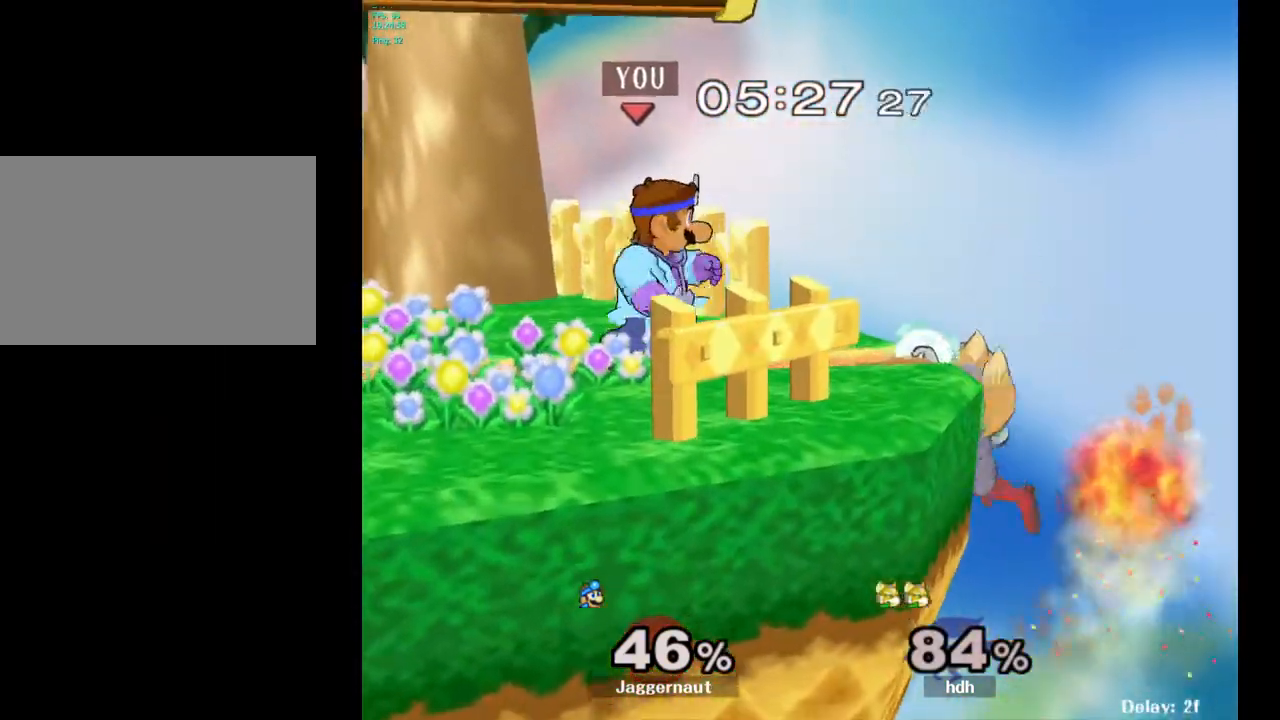
{"buttons": [], "left_stick": "center", "right_stick": "center", "events": [[67, "left_stick", "center"], [283, "Y", "down"], [283, "left_stick", "down-left"], [350, "R1", "down"], [450, "Y", "up"], [467, "left_stick", "center"], [483, "R1", "up"]]}
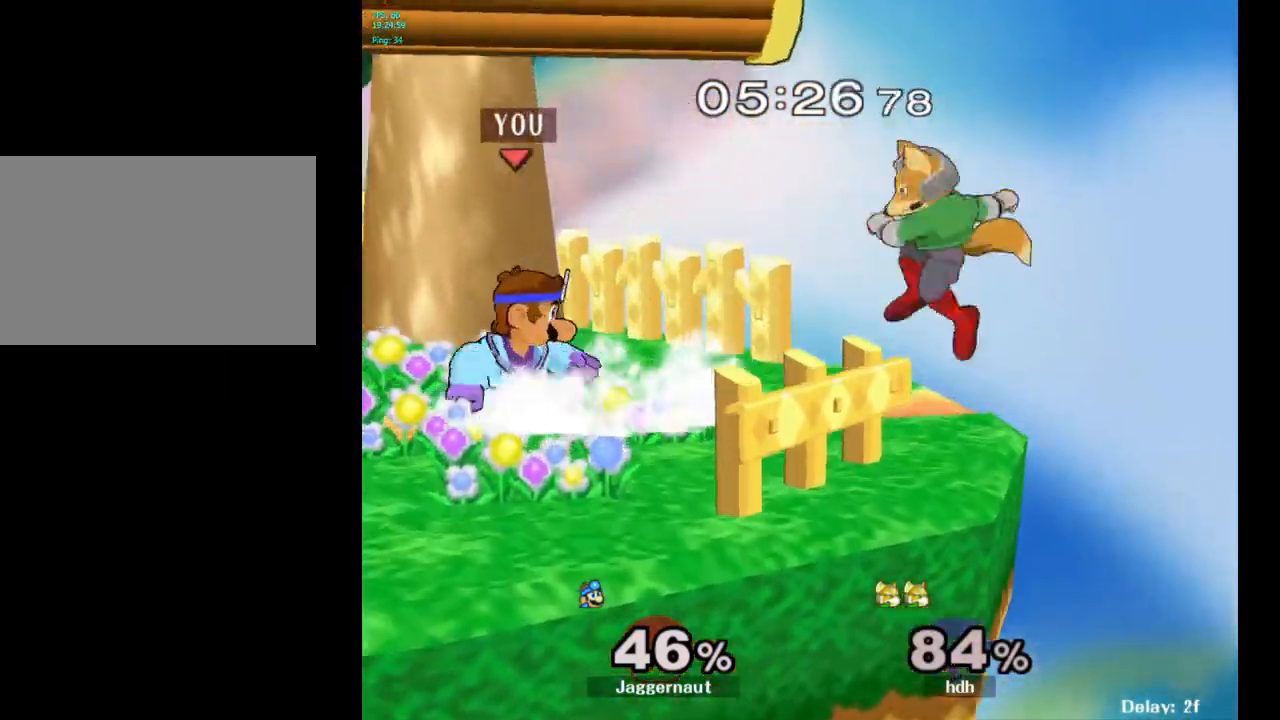
{"buttons": [], "left_stick": "center", "right_stick": "center", "events": [[83, "left_stick", "right"], [100, "A", "down"], [133, "left_stick", "center"], [200, "A", "up"]]}
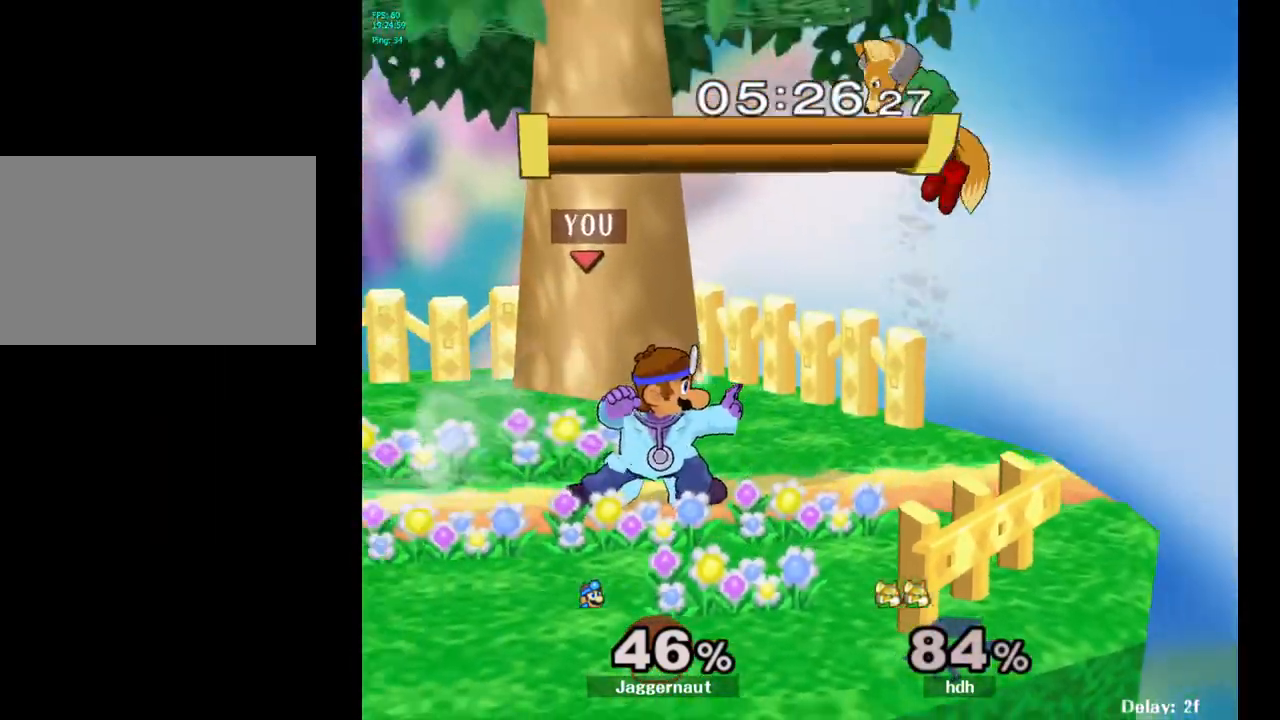
{"buttons": [], "left_stick": "right", "right_stick": "center", "events": [[350, "left_stick", "left"], [483, "left_stick", "right"]]}
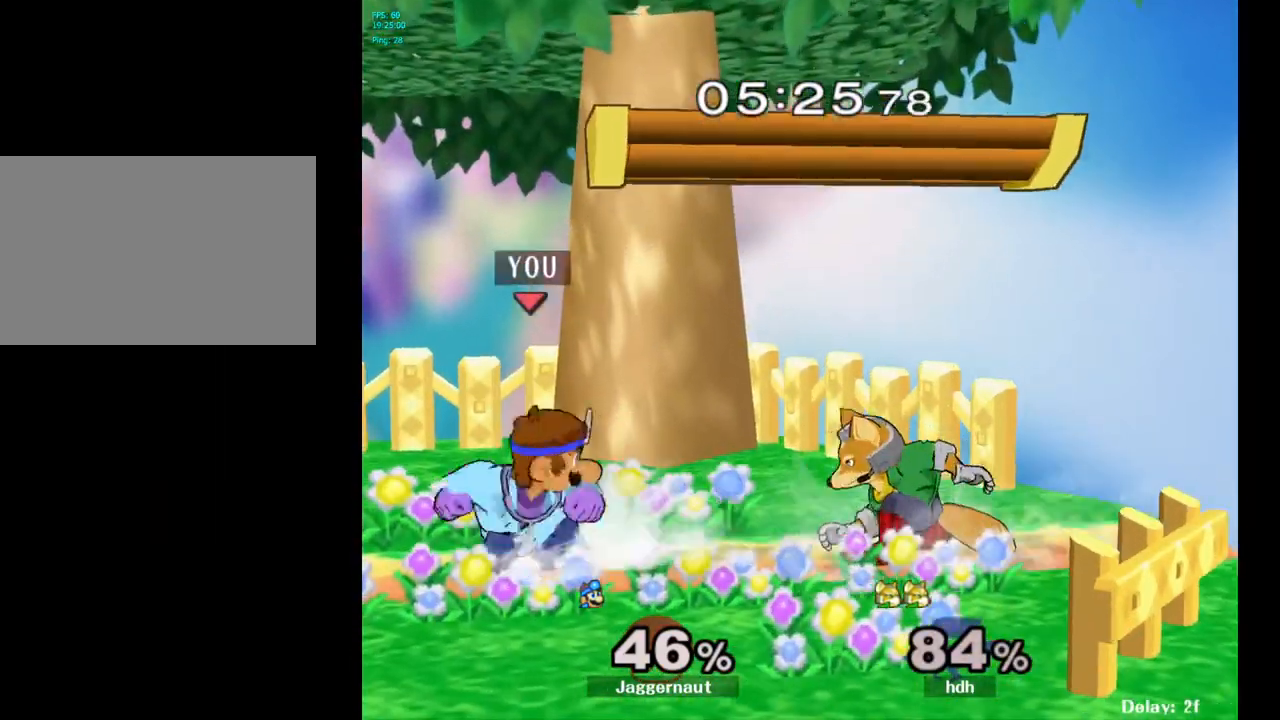
{"buttons": [], "left_stick": "center", "right_stick": "center", "events": [[50, "A", "down"], [100, "left_stick", "center"], [200, "A", "up"]]}
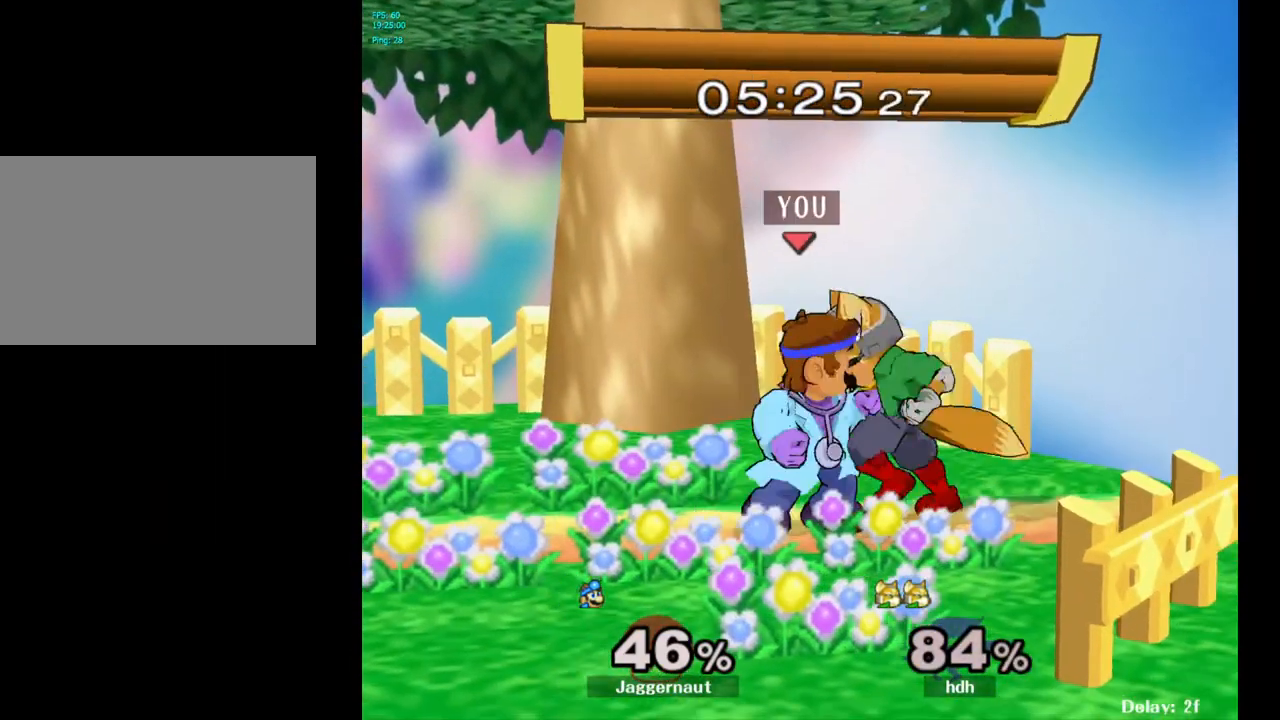
{"buttons": ["Z"], "left_stick": "center", "right_stick": "center", "events": [[67, "A", "down"], [167, "A", "up"], [433, "Z", "down"]]}
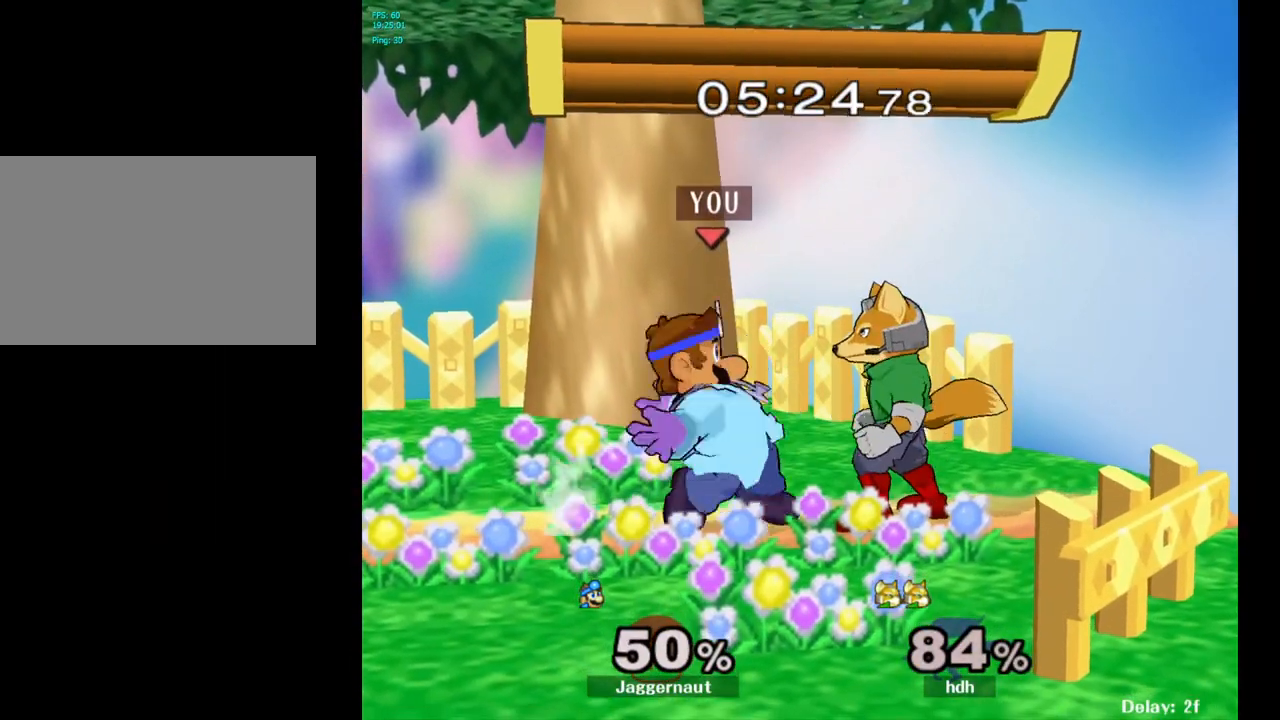
{"buttons": [], "left_stick": "center", "right_stick": "center", "events": [[67, "Z", "up"], [300, "left_stick", "right"], [467, "left_stick", "center"]]}
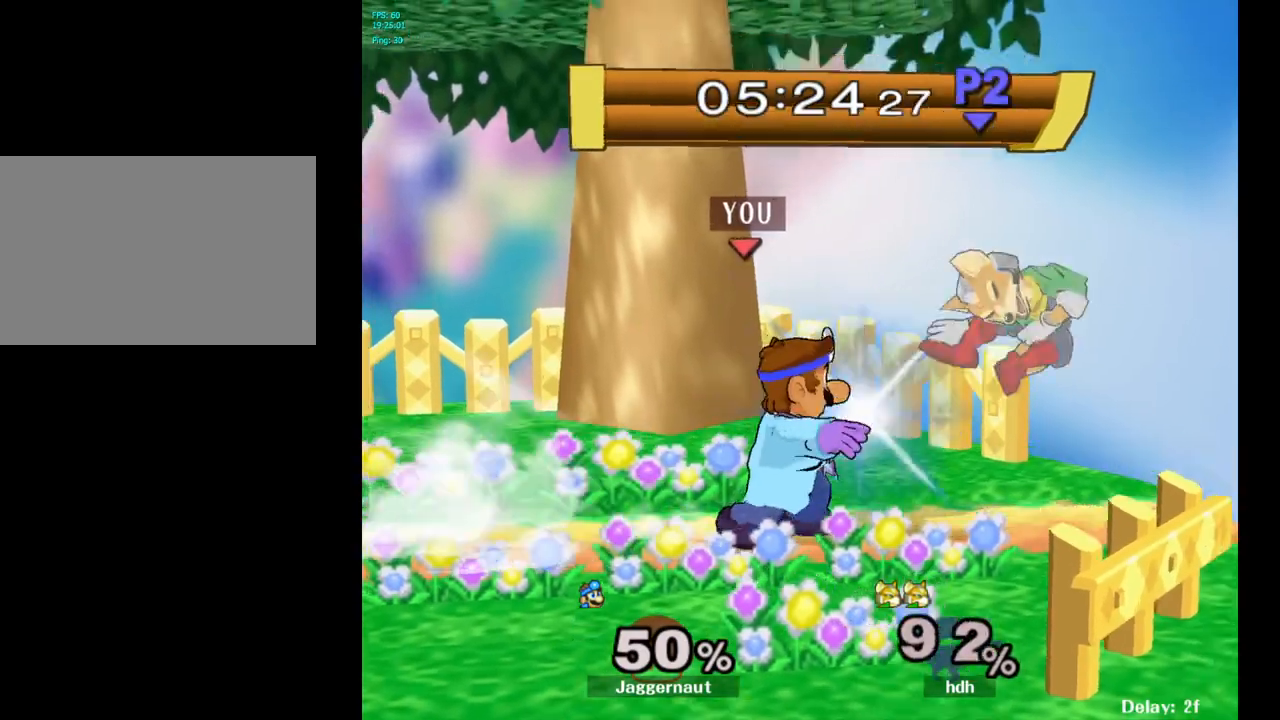
{"buttons": ["B"], "left_stick": "center", "right_stick": "center", "events": [[83, "left_stick", "right"], [450, "B", "down"], [450, "left_stick", "center"]]}
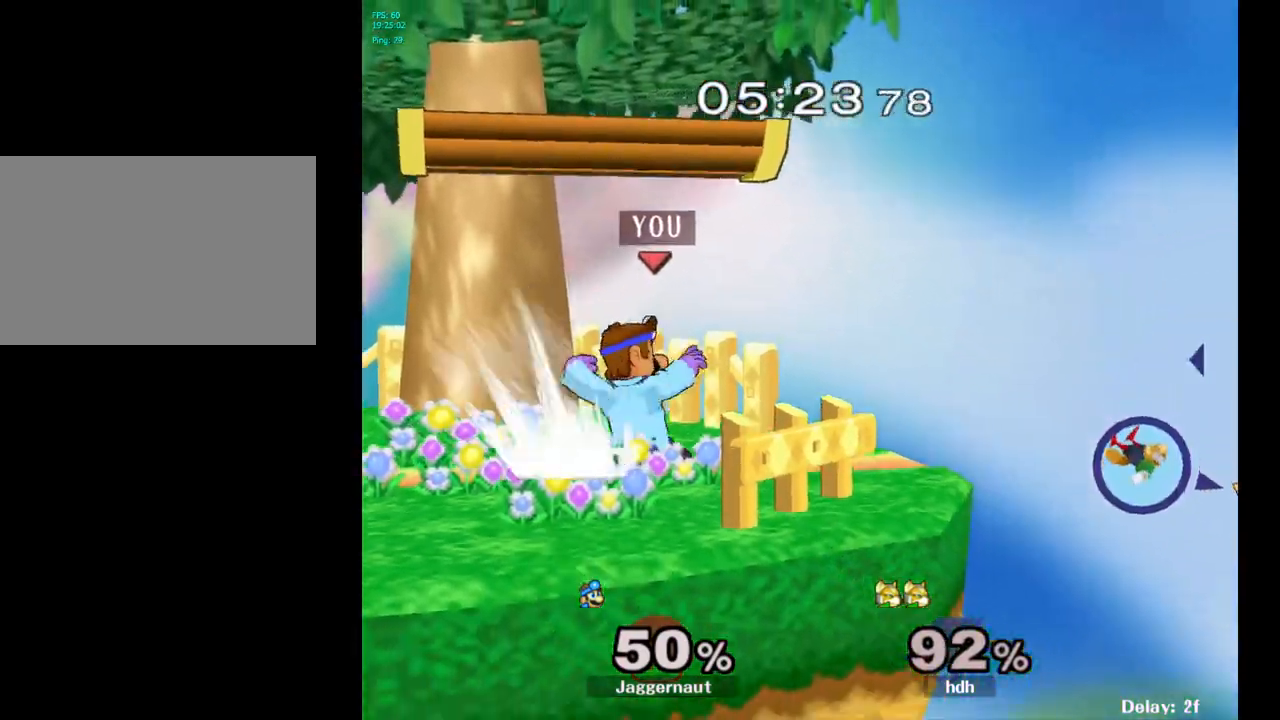
{"buttons": [], "left_stick": "center", "right_stick": "center", "events": [[67, "B", "up"]]}
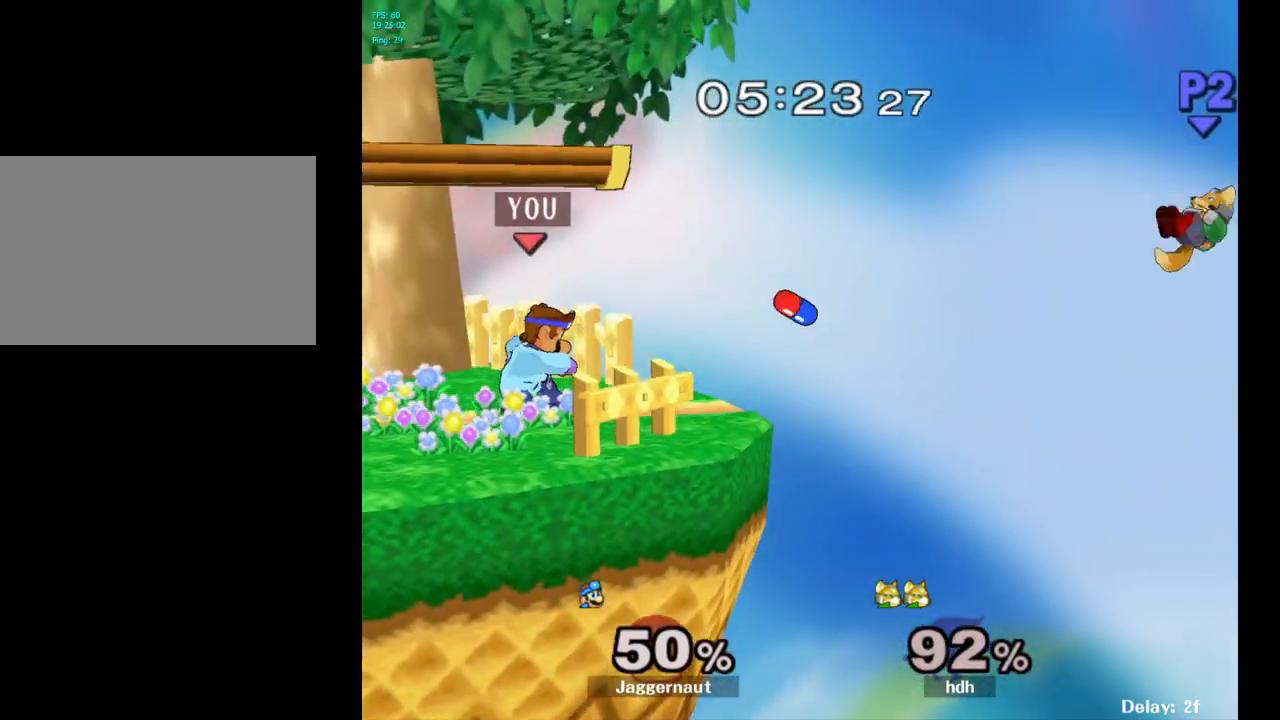
{"buttons": [], "left_stick": "up-right", "right_stick": "center", "events": [[17, "left_stick", "up-right"]]}
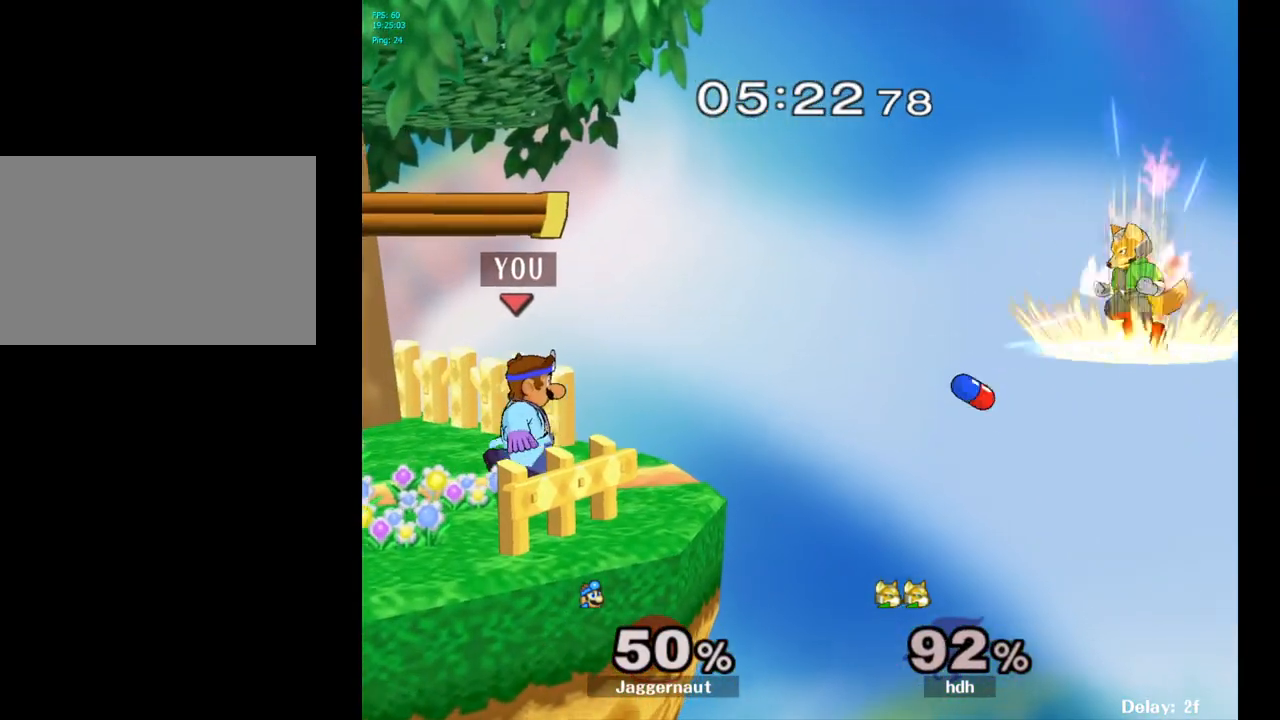
{"buttons": [], "left_stick": "center", "right_stick": "center", "events": [[317, "left_stick", "center"]]}
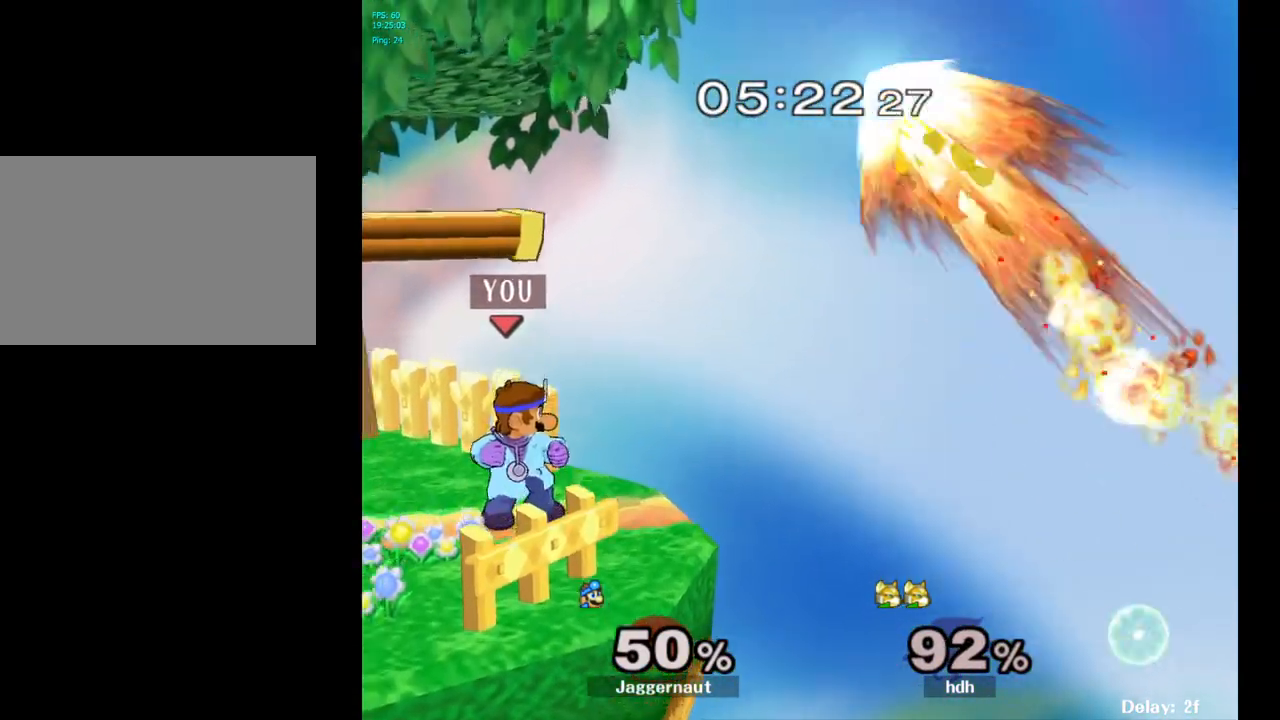
{"buttons": ["A", "Y"], "left_stick": "left", "right_stick": "center", "events": [[133, "Y", "down"], [317, "A", "down"], [483, "left_stick", "left"]]}
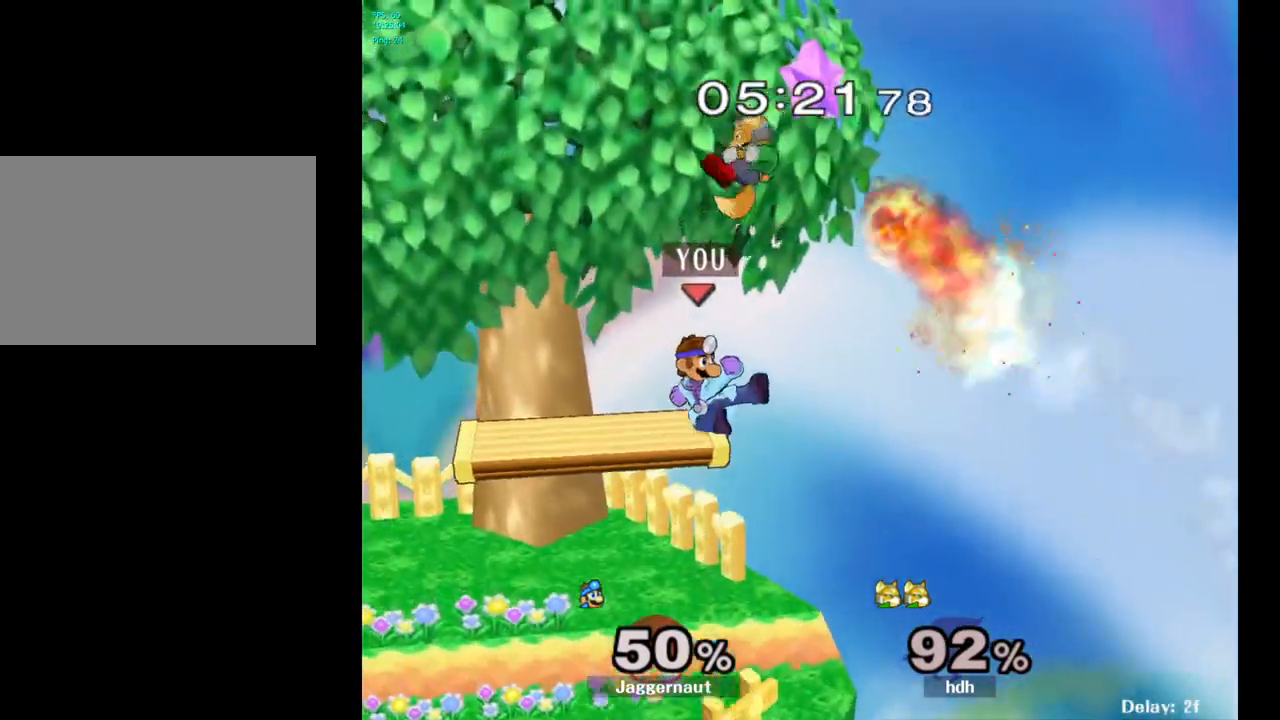
{"buttons": [], "left_stick": "center", "right_stick": "center", "events": [[50, "Y", "up"], [133, "A", "up"], [283, "R1", "down"], [283, "left_stick", "down-left"], [433, "R1", "up"], [450, "left_stick", "center"]]}
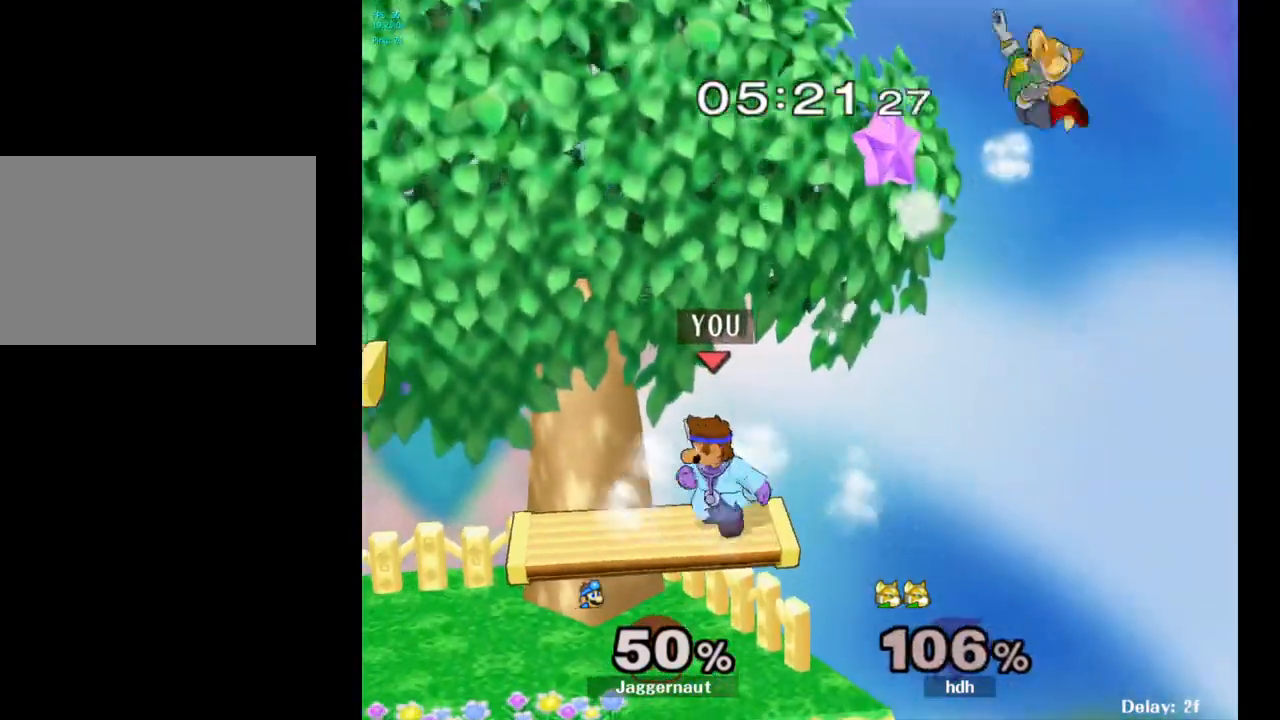
{"buttons": [], "left_stick": "right", "right_stick": "center", "events": [[183, "left_stick", "down"], [417, "left_stick", "center"], [500, "left_stick", "right"]]}
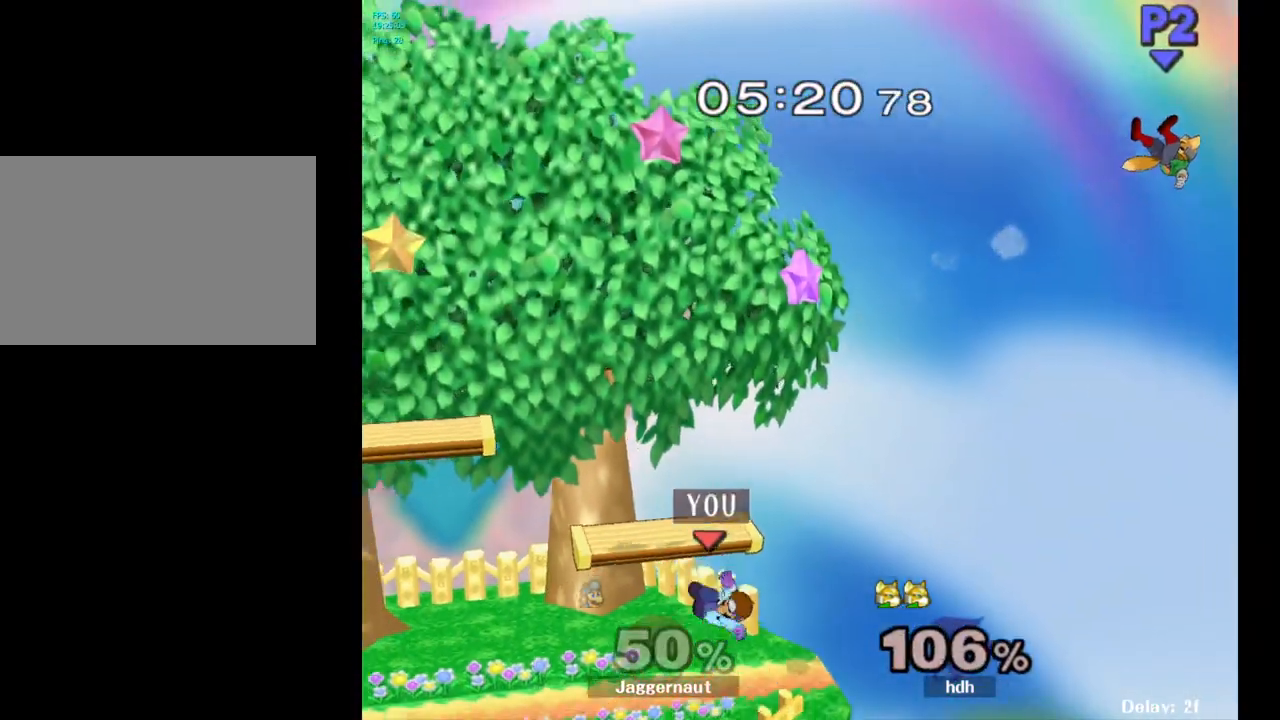
{"buttons": ["Y", "R1"], "left_stick": "down-right", "right_stick": "center", "events": [[150, "left_stick", "center"], [300, "left_stick", "down-left"], [317, "Y", "down"], [383, "R1", "down"], [500, "left_stick", "down-right"]]}
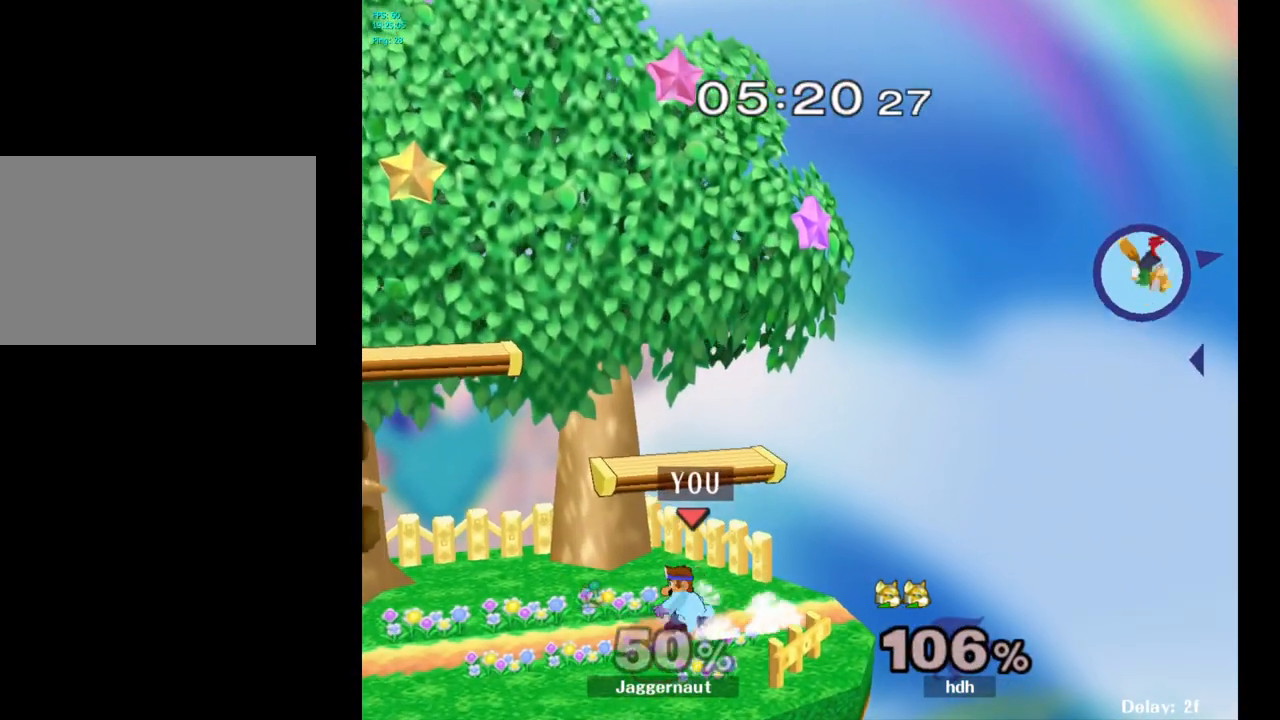
{"buttons": [], "left_stick": "right", "right_stick": "center", "events": [[17, "Y", "up"], [33, "R1", "up"], [33, "left_stick", "right"]]}
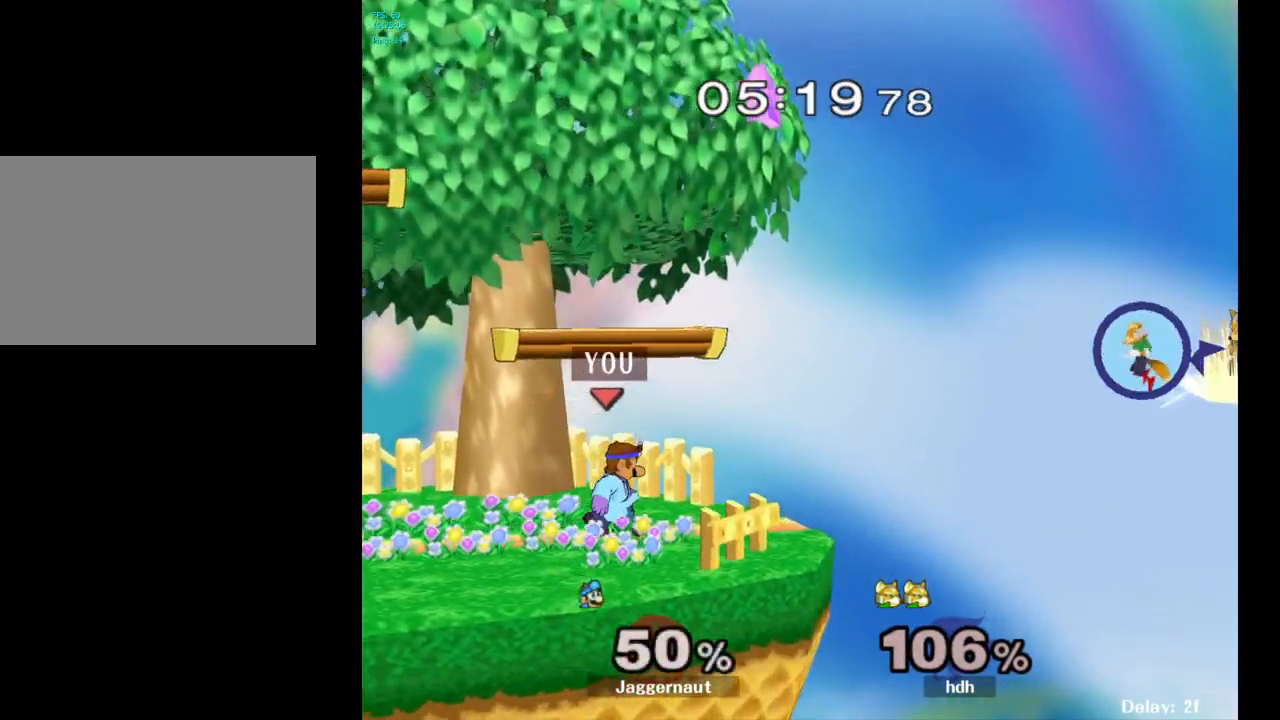
{"buttons": [], "left_stick": "center", "right_stick": "center", "events": [[250, "left_stick", "center"], [300, "left_stick", "down-left"], [450, "left_stick", "center"]]}
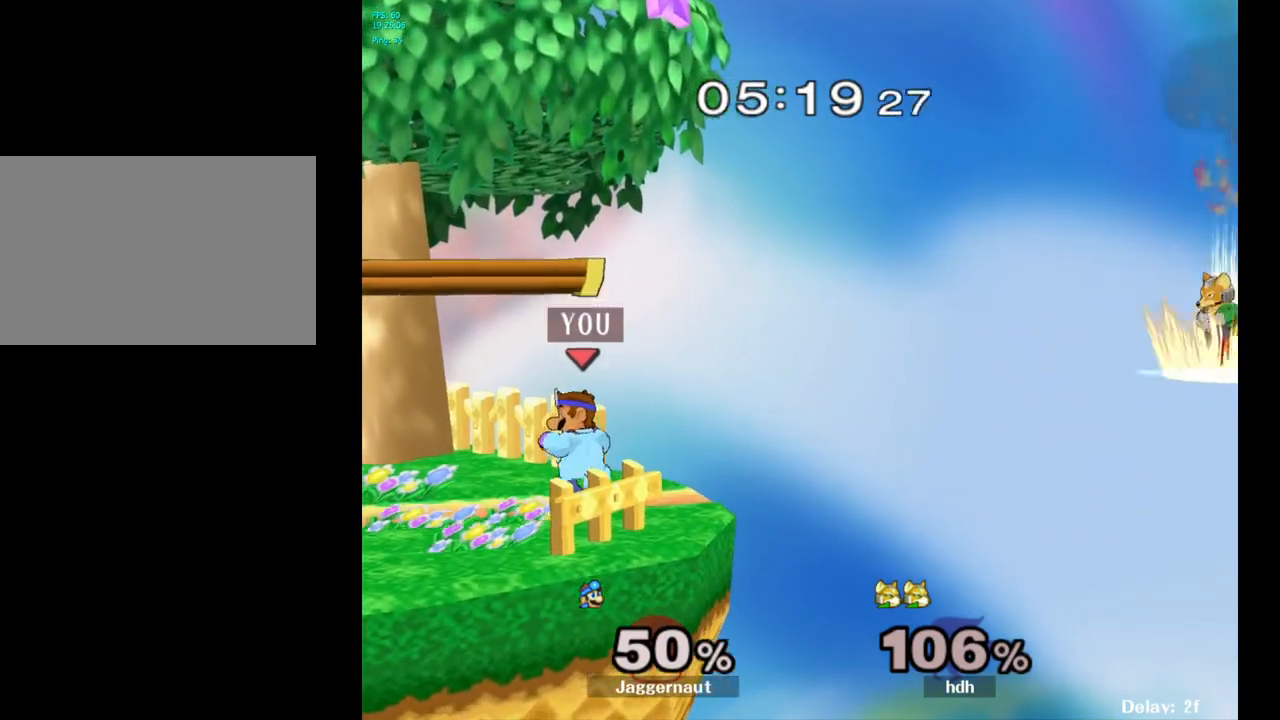
{"buttons": [], "left_stick": "center", "right_stick": "center", "events": []}
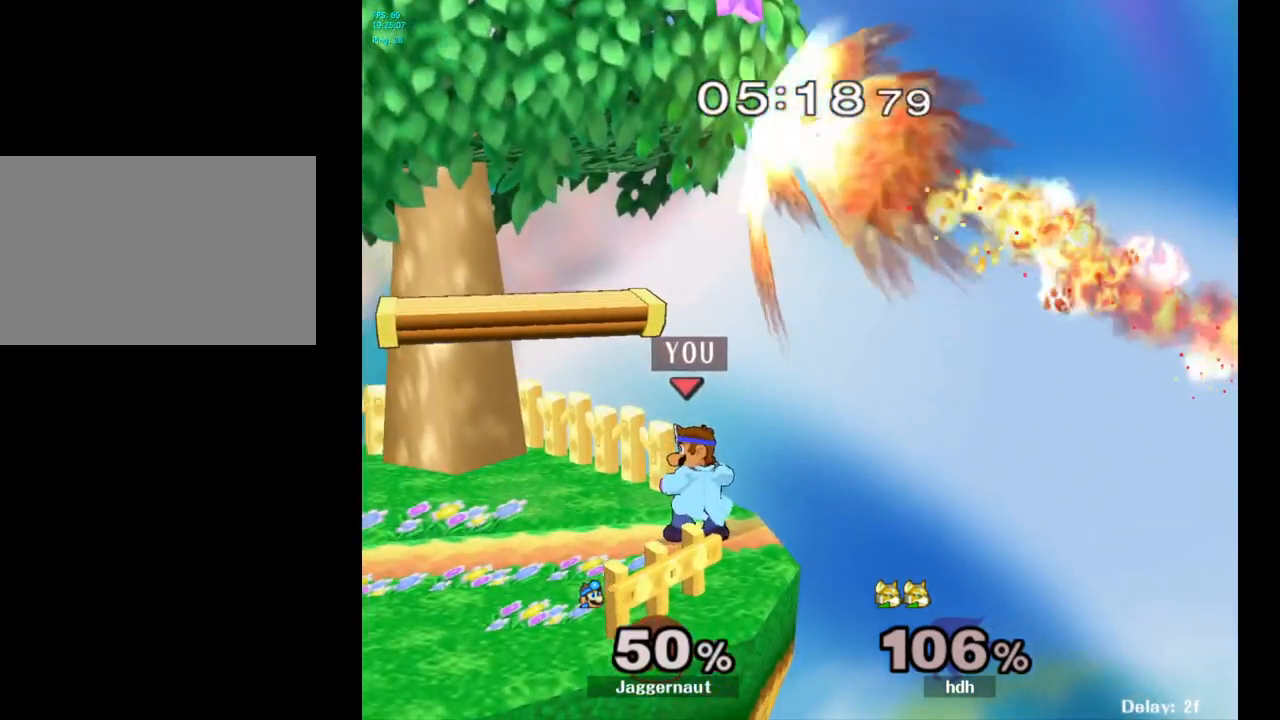
{"buttons": [], "left_stick": "center", "right_stick": "center", "events": [[17, "A", "down"], [17, "left_stick", "up"], [133, "left_stick", "center"], [383, "A", "up"]]}
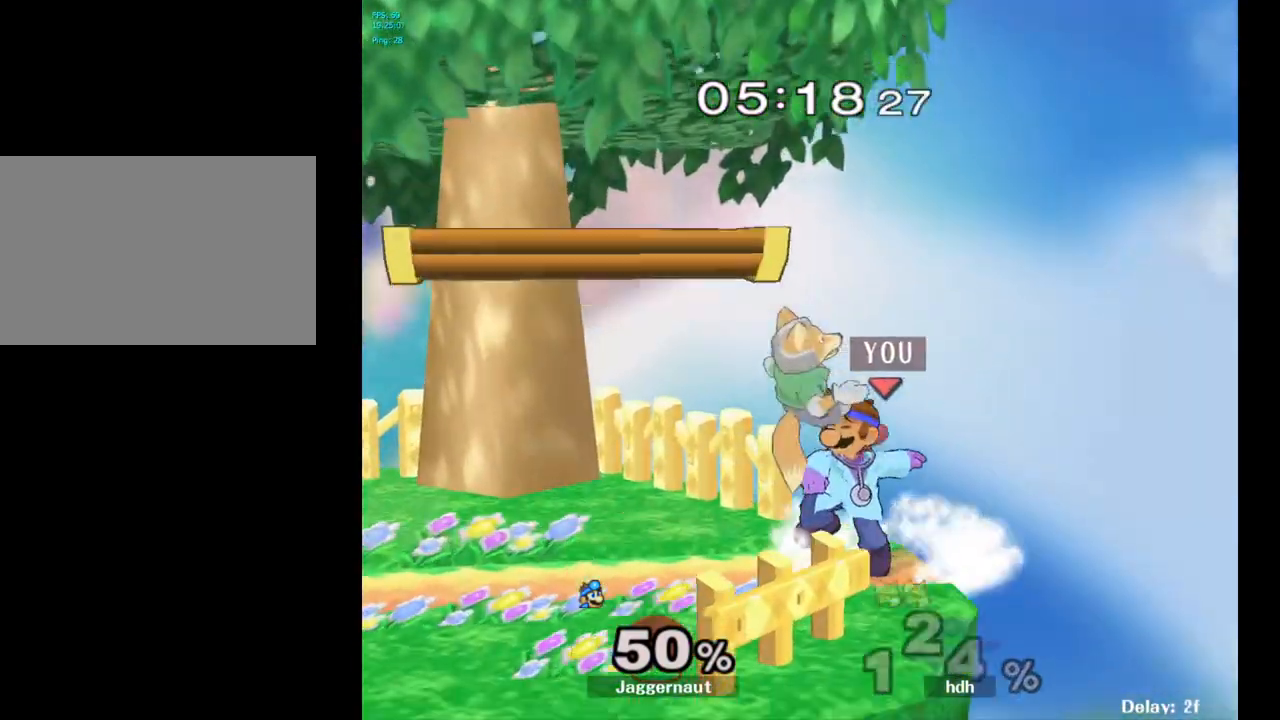
{"buttons": [], "left_stick": "left", "right_stick": "center", "events": [[483, "left_stick", "left"]]}